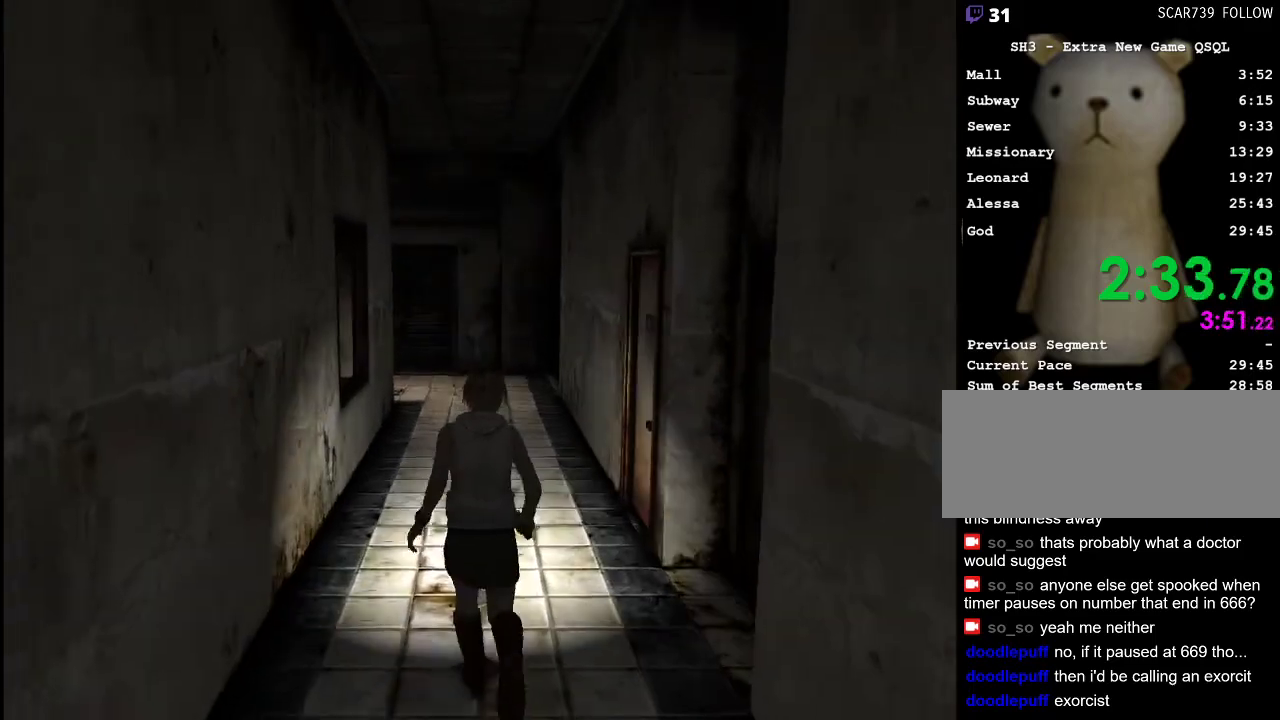
Gameplay with keyboard and mouse; each line is a JSON object with the keys and mouse buttons held at the frame after it. "events" lists presses ("down") and releases ("up") of ".", "/", "0", "1", "2", "3", "4", "5", "6", "7", "8", "9", "a", "alt_l", "alt_r", "b", "backslash", "backspace", "c", "caps_lock", "comma", "ctrl_l", "ctrl_r", "d", "e", "equals", "escape", "f", "g", "h", "i", "j", "k", "l", "lbracket", "m", "minus", "n", "o", "p", "q", "quote", "r", "rbracket", "return", "s", "semicolon", "shift_l", "shift_r", "space", "super", "t", "tab", "u", "v", "w", "x", "y", "z", "mouse_left" and "mouse_right" between this image and that frame as [ms after this image, input, new state], when the widget could be followed in between. "mouse_left", "mouse_right" = the "left", "right" buttons of the "mouse" list. No other keys are recorded. Mouse movement is not recorded.
{"keys": ["w"], "mouse": [], "events": [[400, "a", "down"], [450, "a", "up"]]}
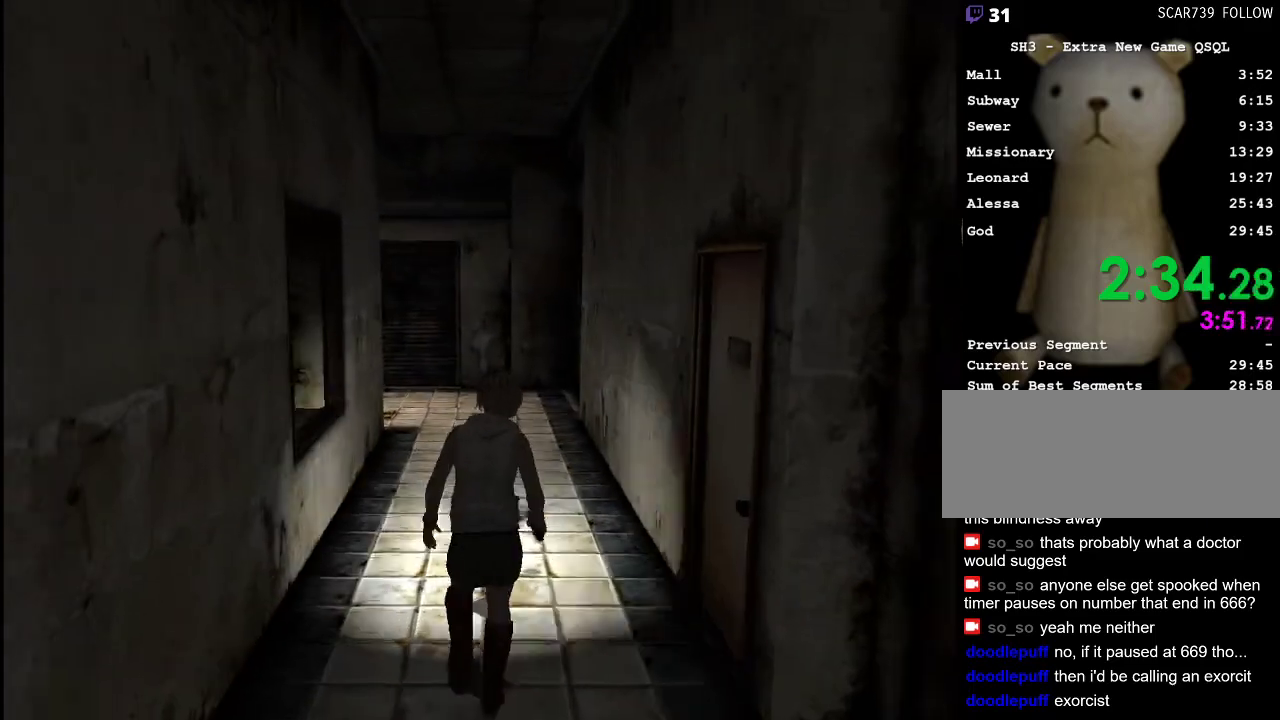
{"keys": ["w"], "mouse": [], "events": []}
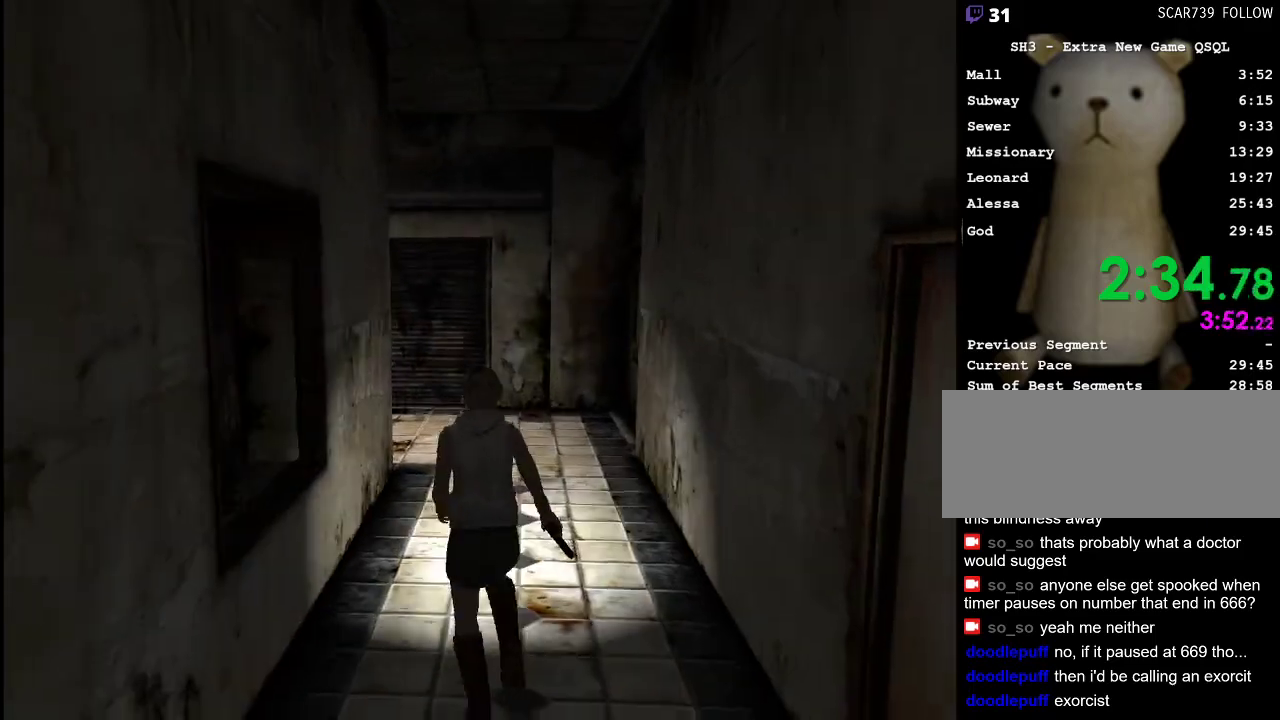
{"keys": ["w"], "mouse": [], "events": []}
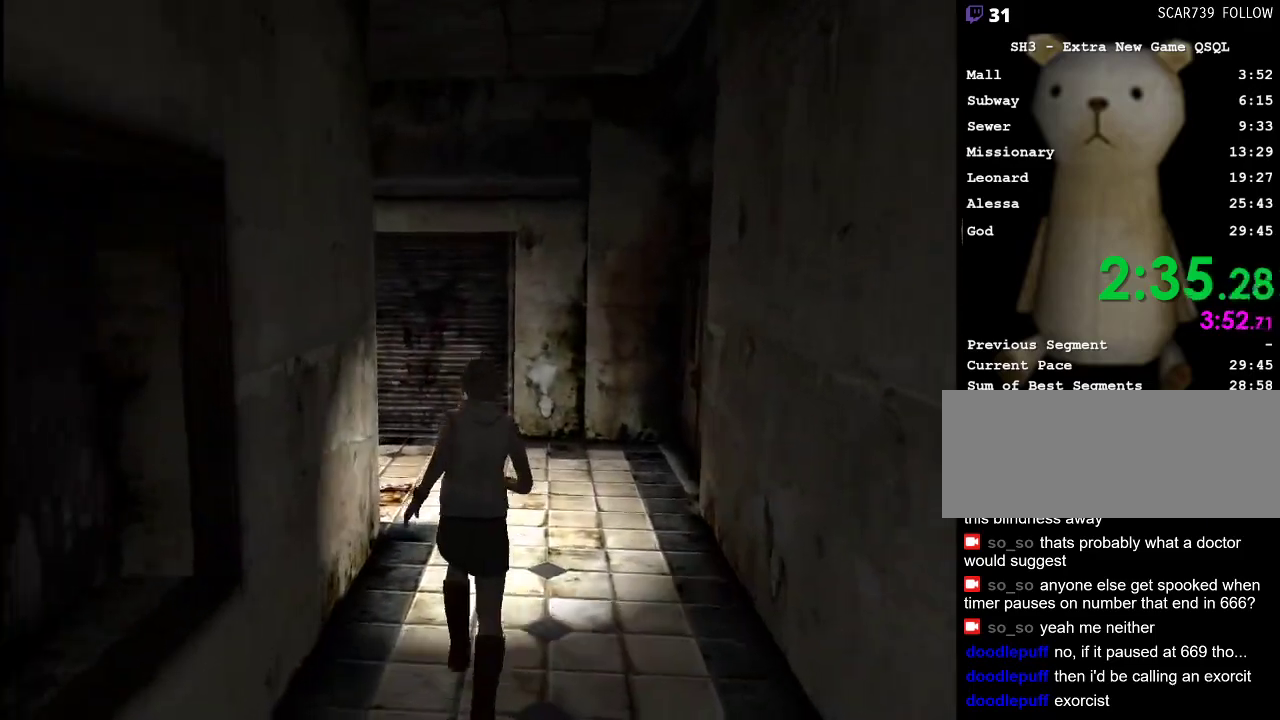
{"keys": ["a", "w"], "mouse": [], "events": [[367, "a", "down"]]}
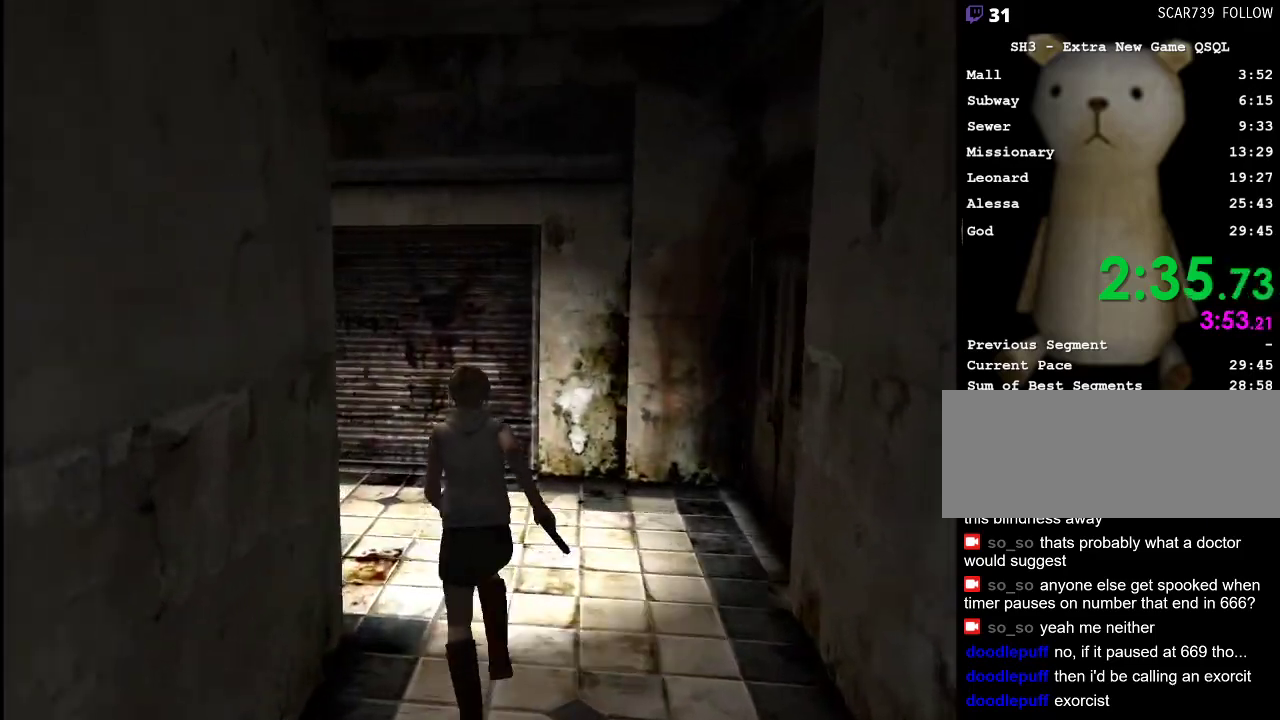
{"keys": ["w"], "mouse": [], "events": [[283, "a", "up"]]}
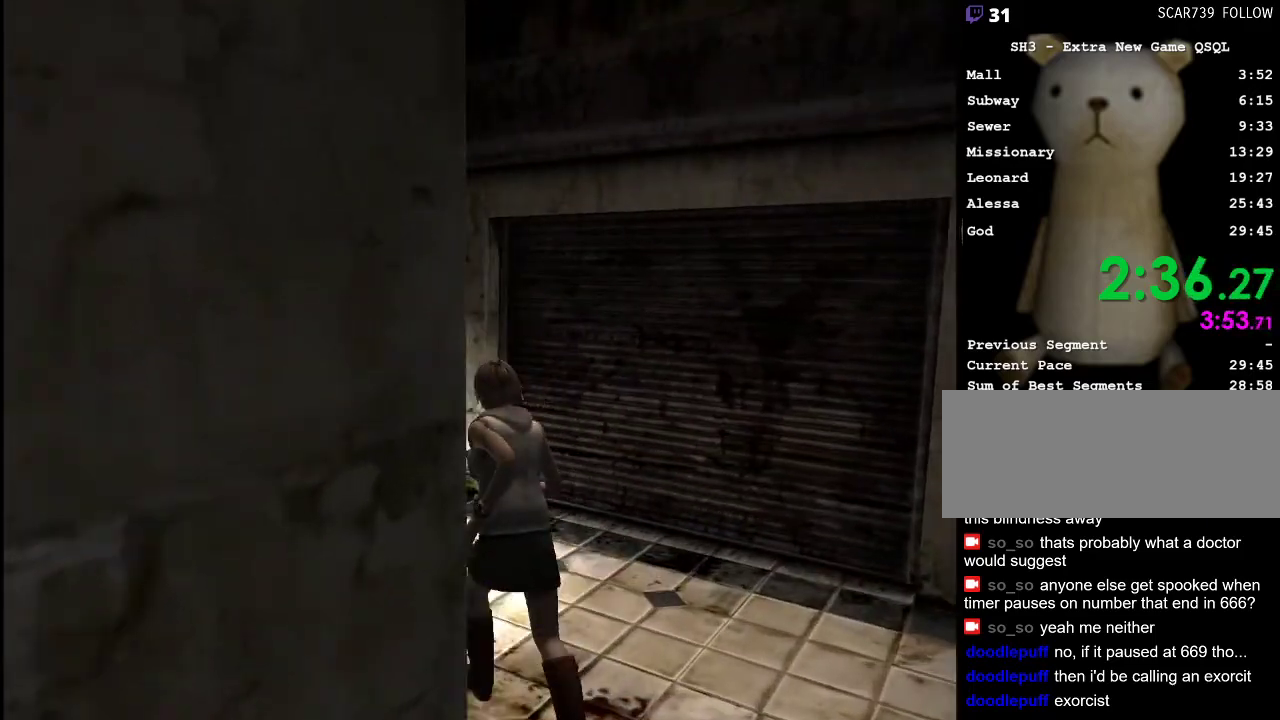
{"keys": ["w"], "mouse": [], "events": []}
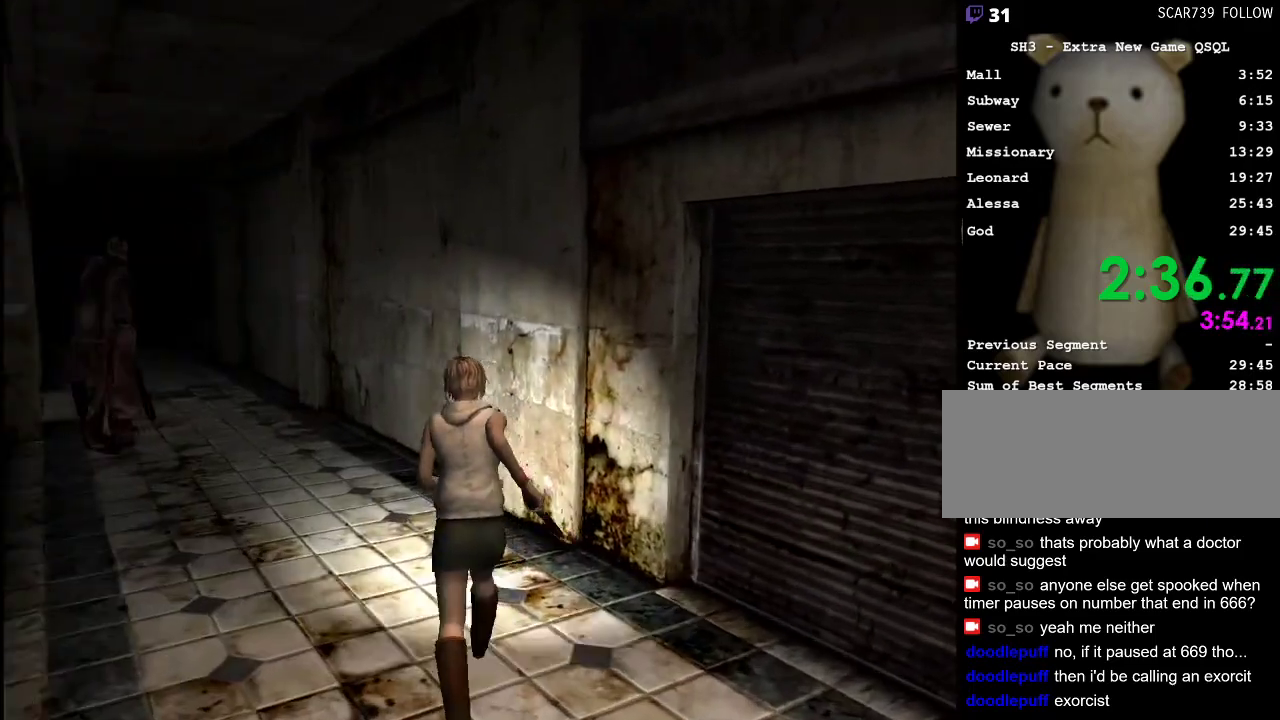
{"keys": ["w"], "mouse": [], "events": [[117, "a", "down"], [217, "a", "up"]]}
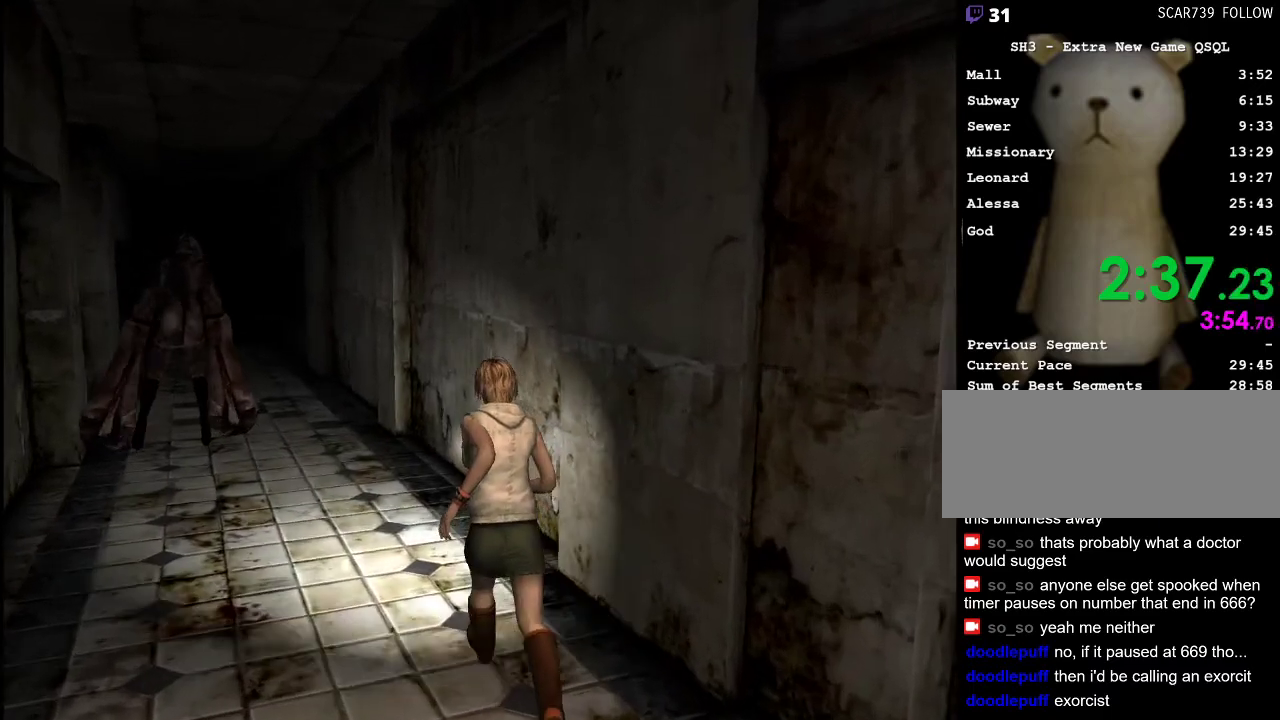
{"keys": ["w"], "mouse": [], "events": []}
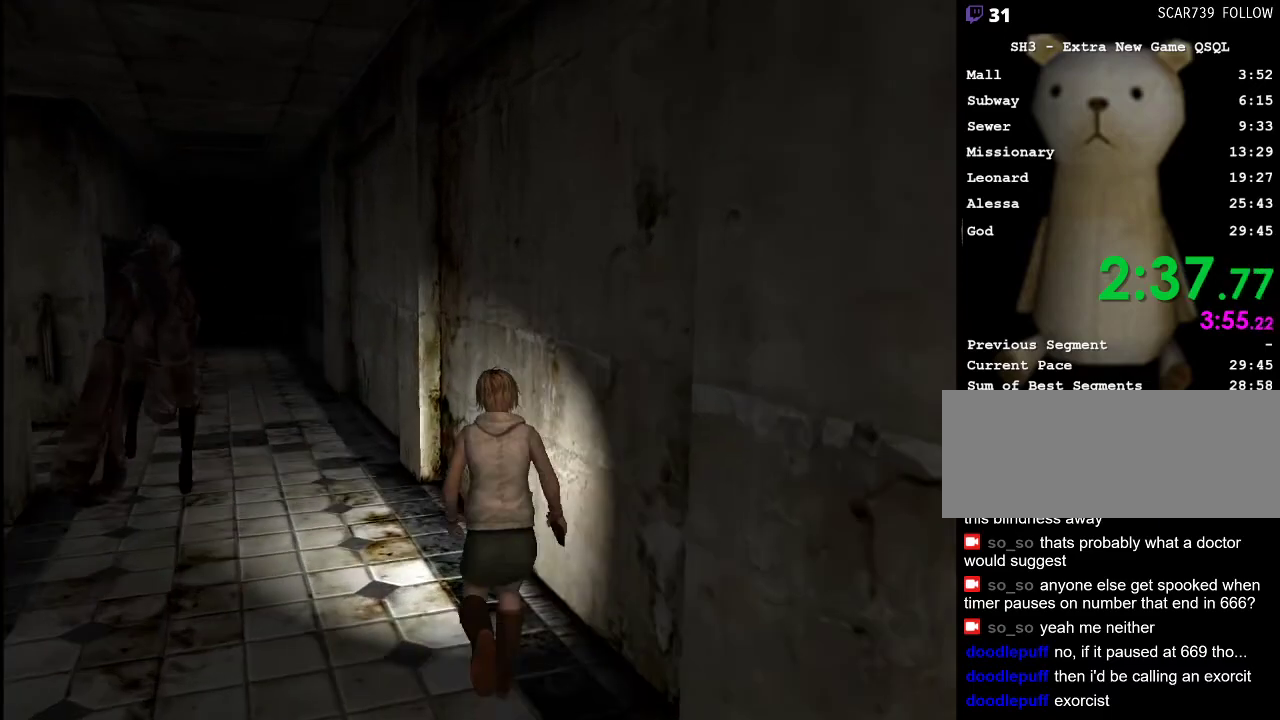
{"keys": ["a", "w"], "mouse": [], "events": [[483, "a", "down"]]}
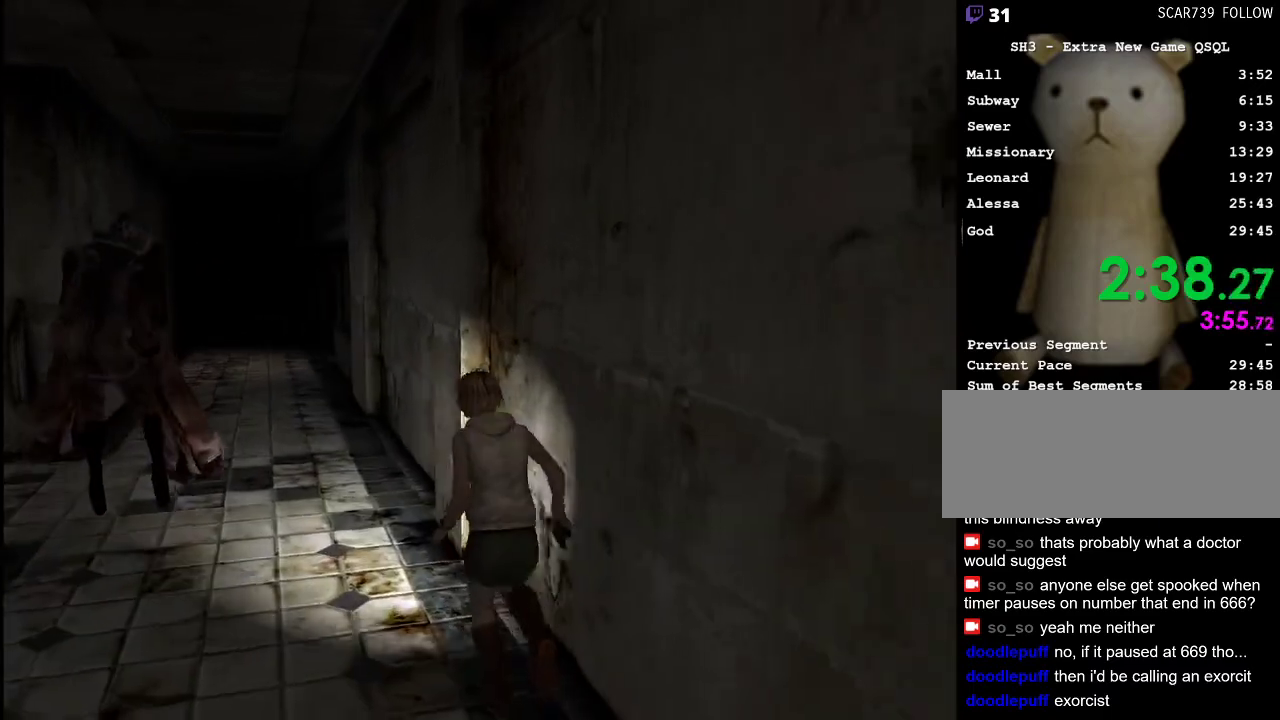
{"keys": ["w"], "mouse": [], "events": [[83, "a", "up"]]}
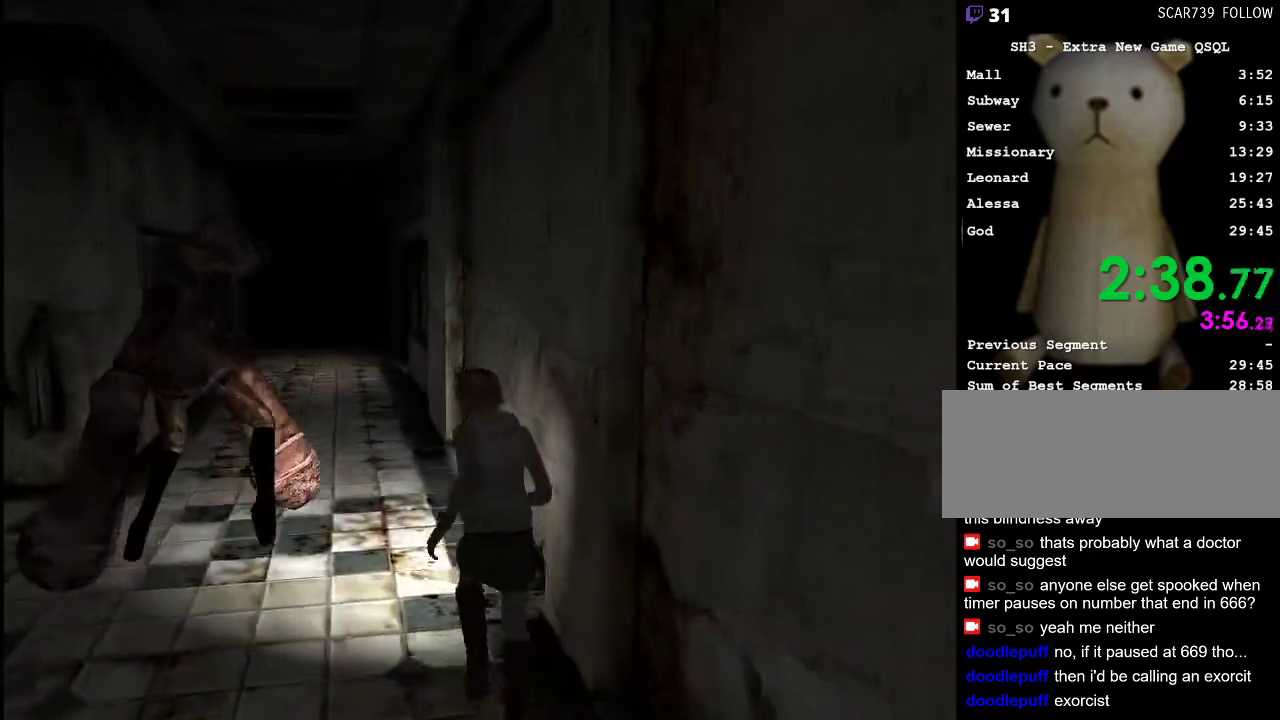
{"keys": ["w"], "mouse": [], "events": []}
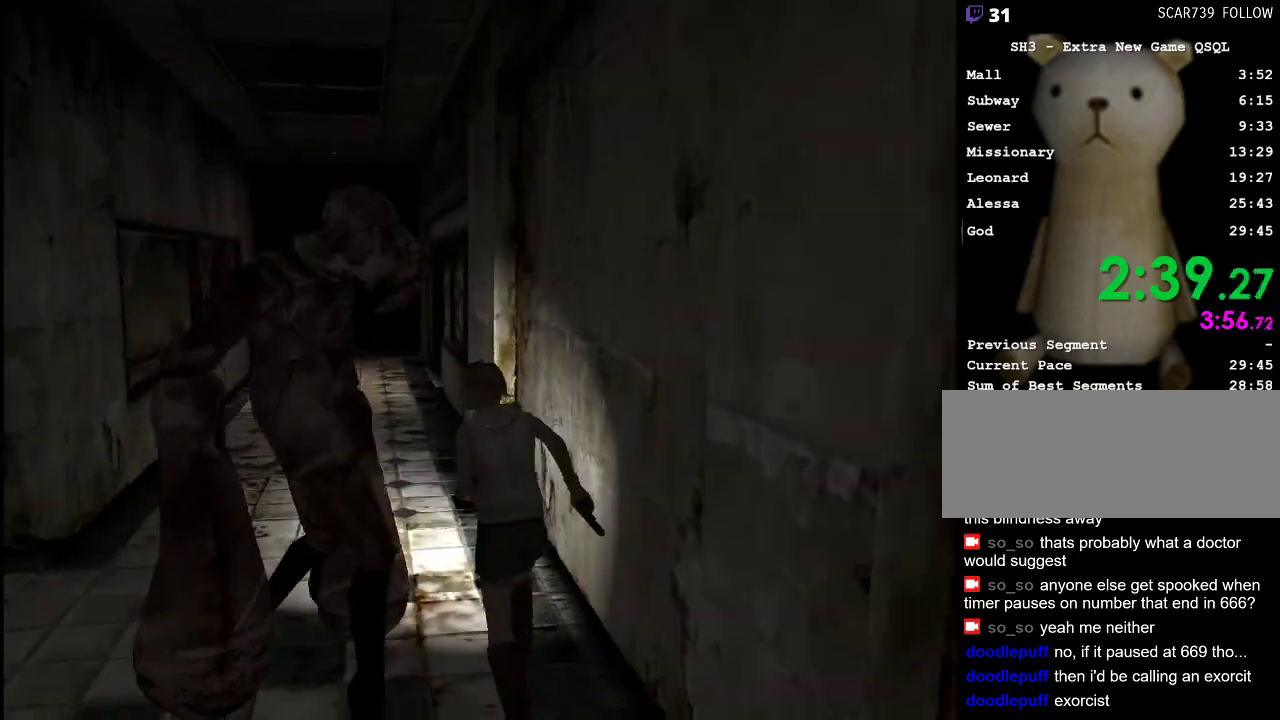
{"keys": ["w"], "mouse": [], "events": []}
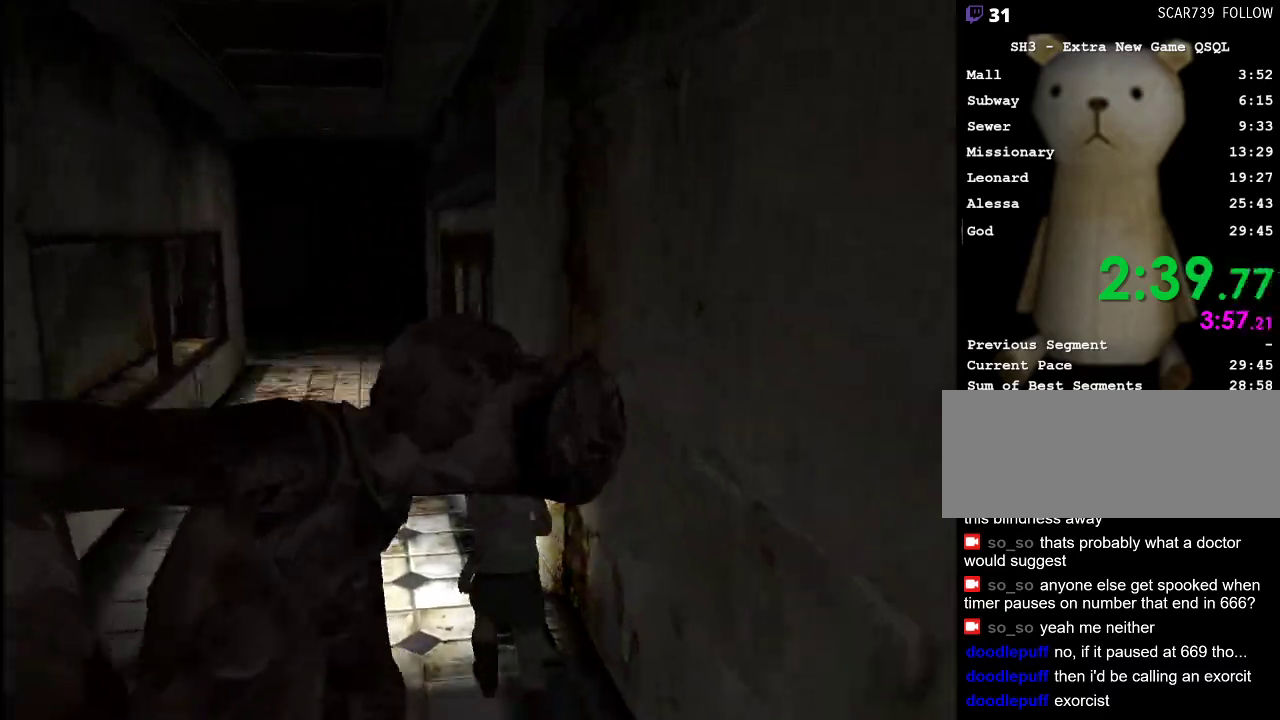
{"keys": ["w"], "mouse": [], "events": []}
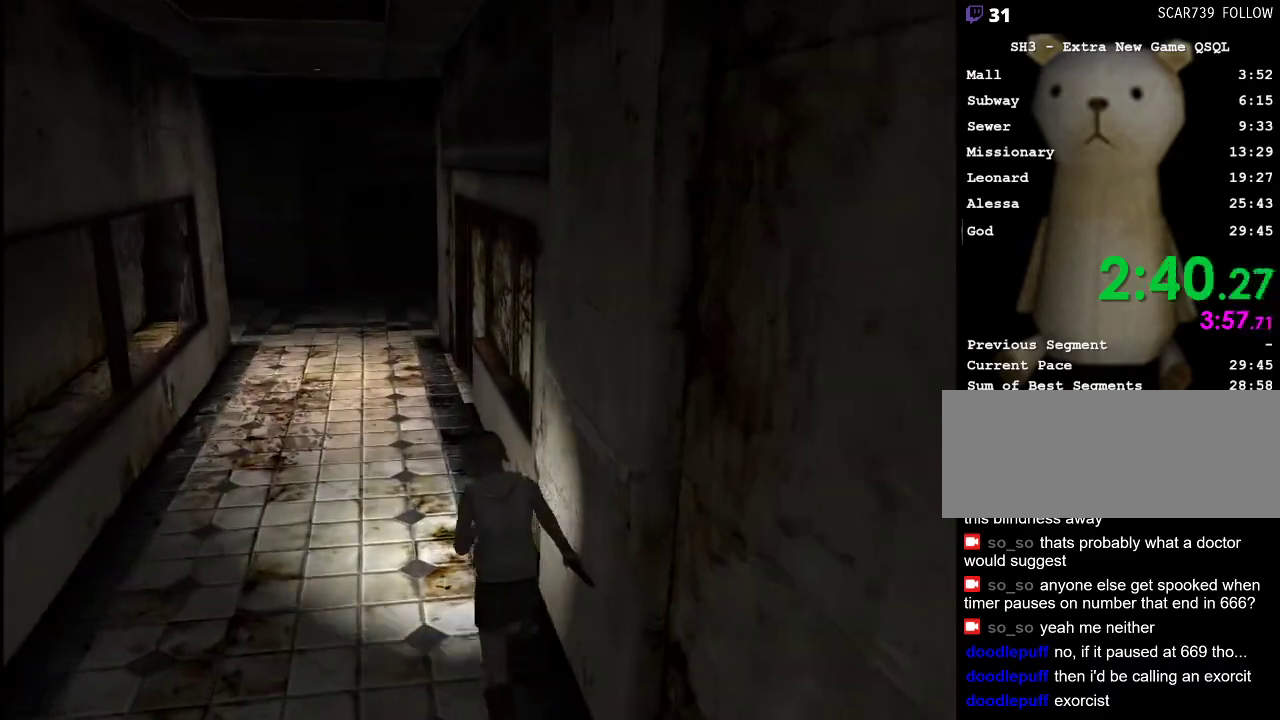
{"keys": ["w"], "mouse": [], "events": []}
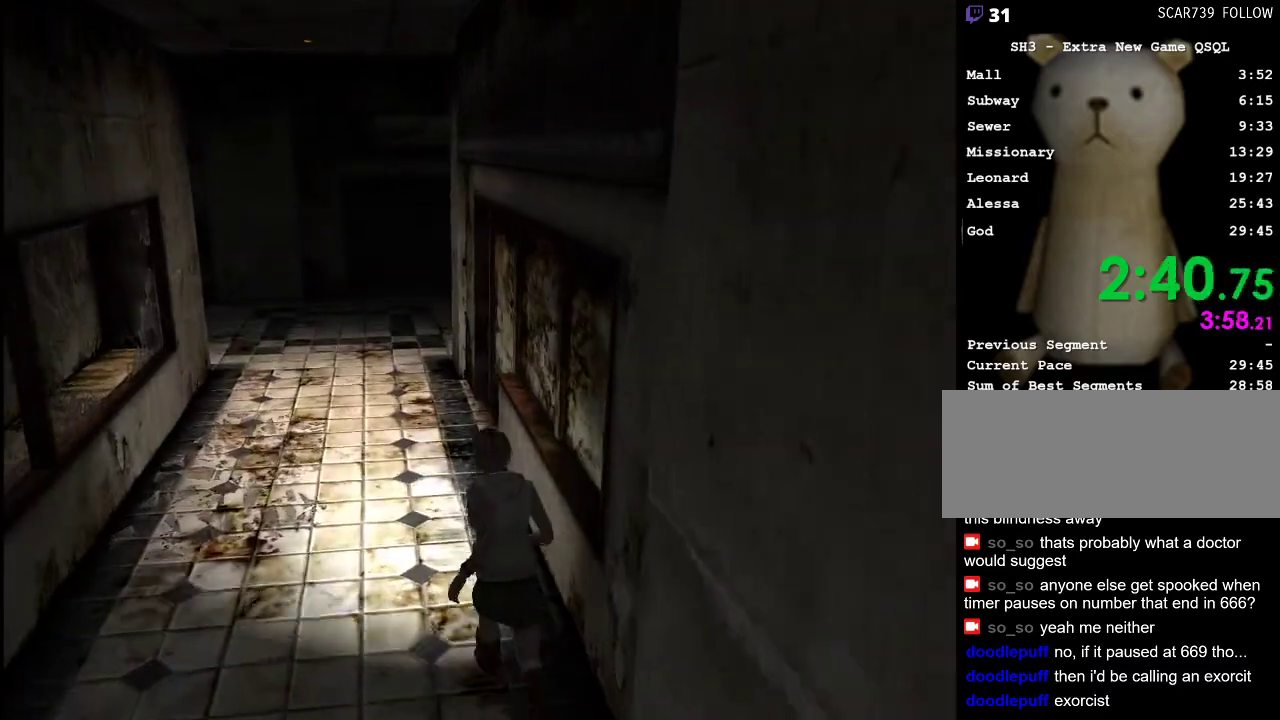
{"keys": ["w"], "mouse": [], "events": []}
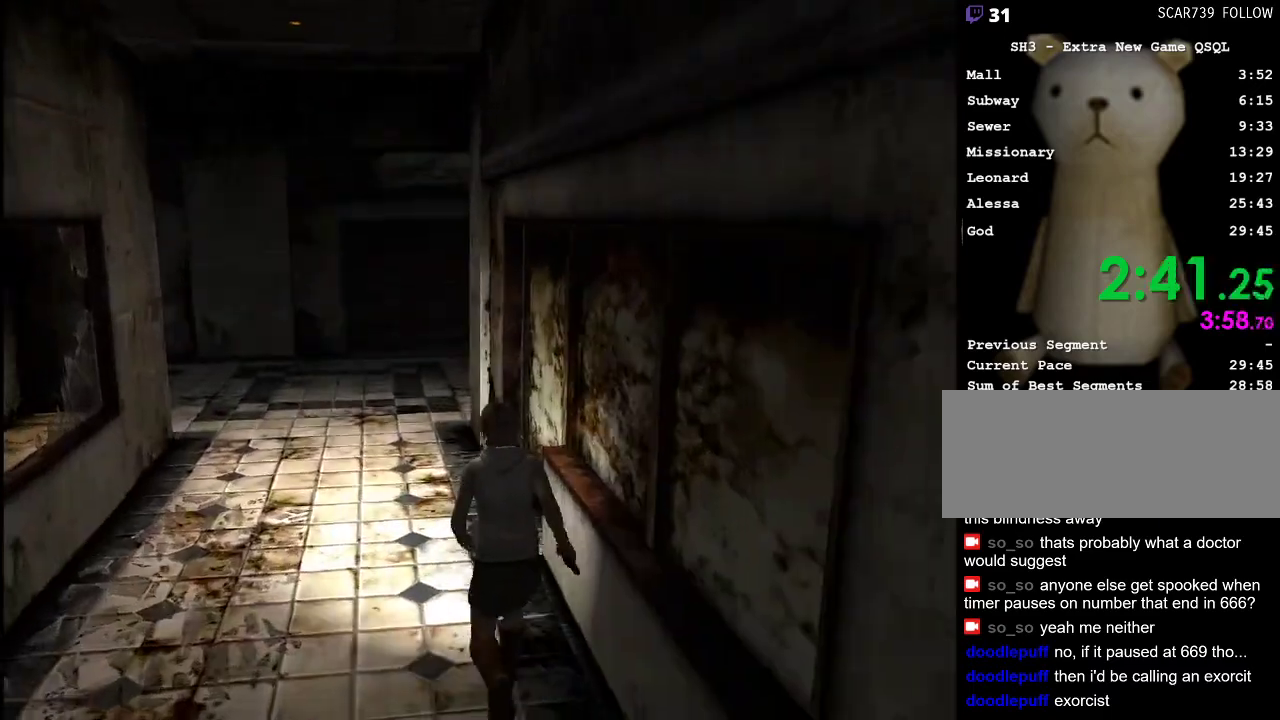
{"keys": ["w"], "mouse": [], "events": []}
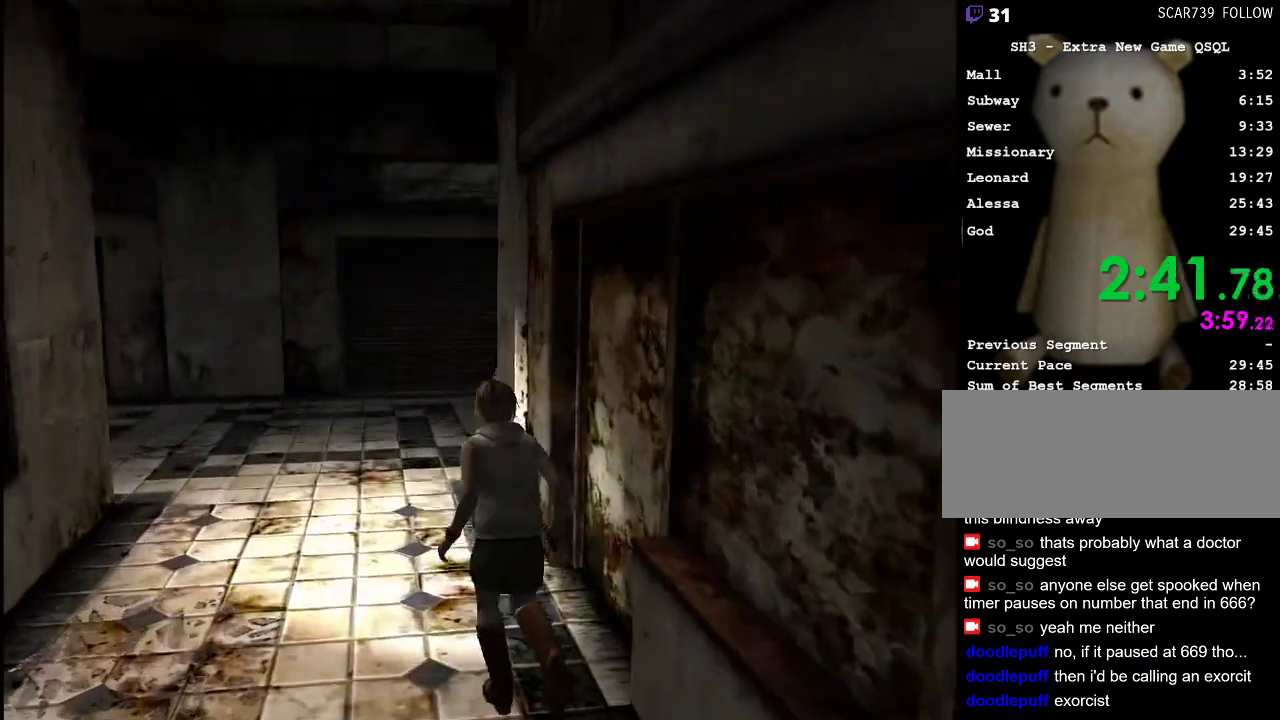
{"keys": ["w"], "mouse": [], "events": []}
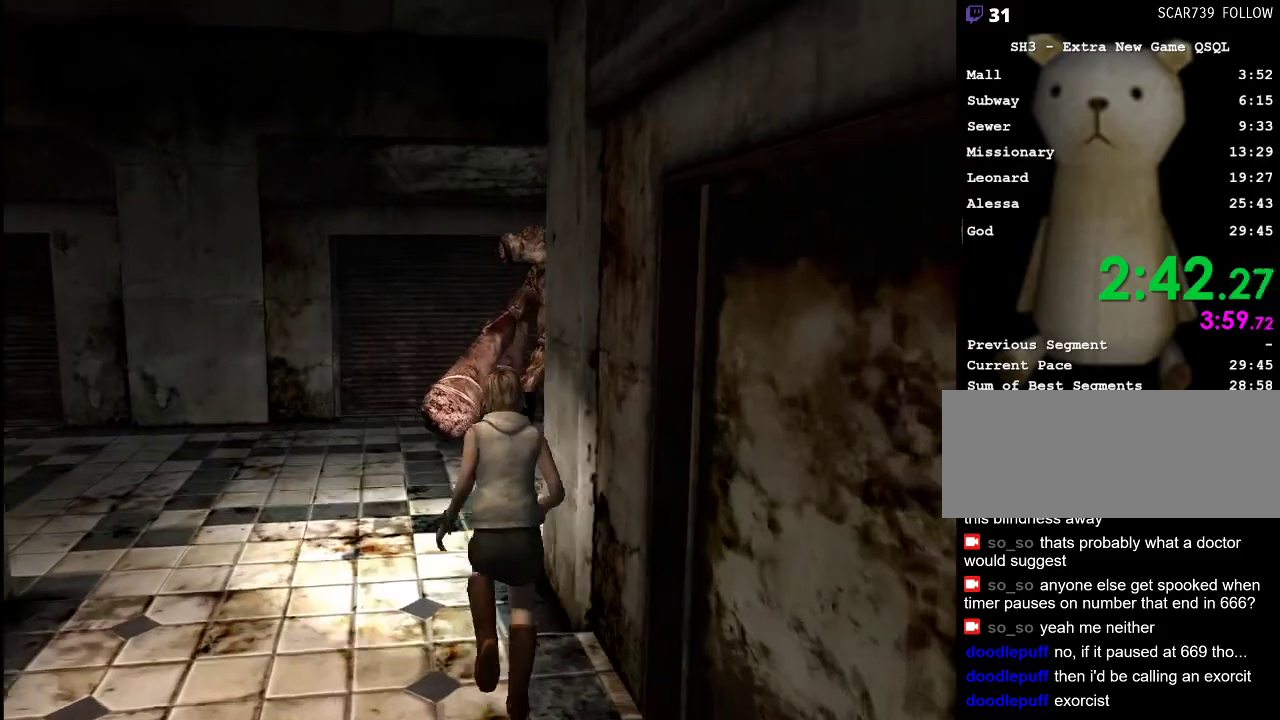
{"keys": ["d", "w"], "mouse": [], "events": [[100, "d", "down"]]}
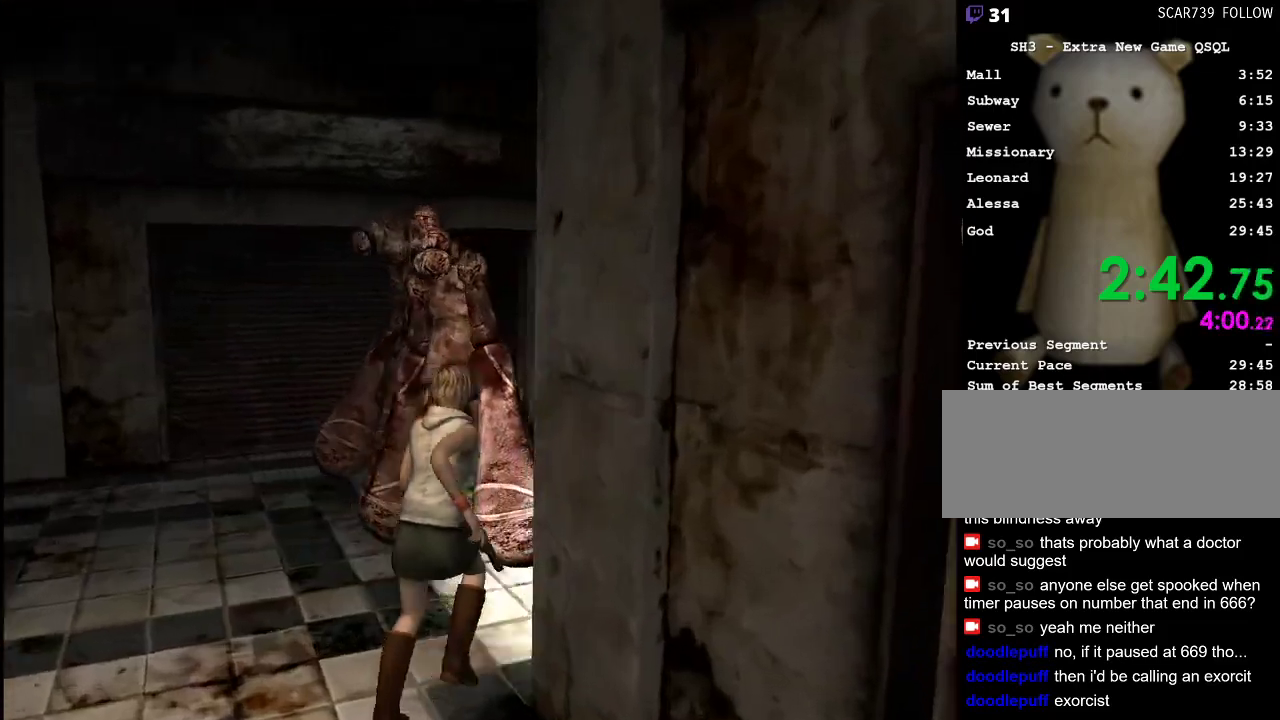
{"keys": ["w"], "mouse": [], "events": [[267, "d", "up"]]}
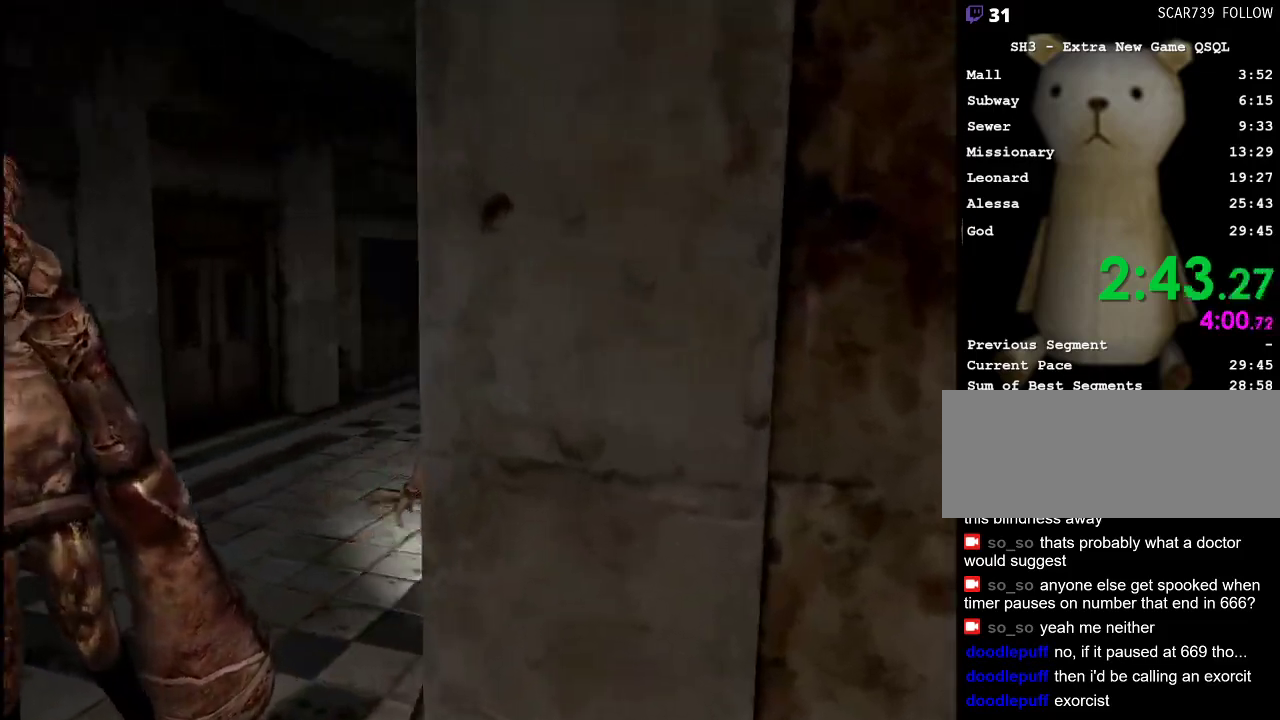
{"keys": ["w"], "mouse": [], "events": [[367, "a", "down"], [417, "a", "up"]]}
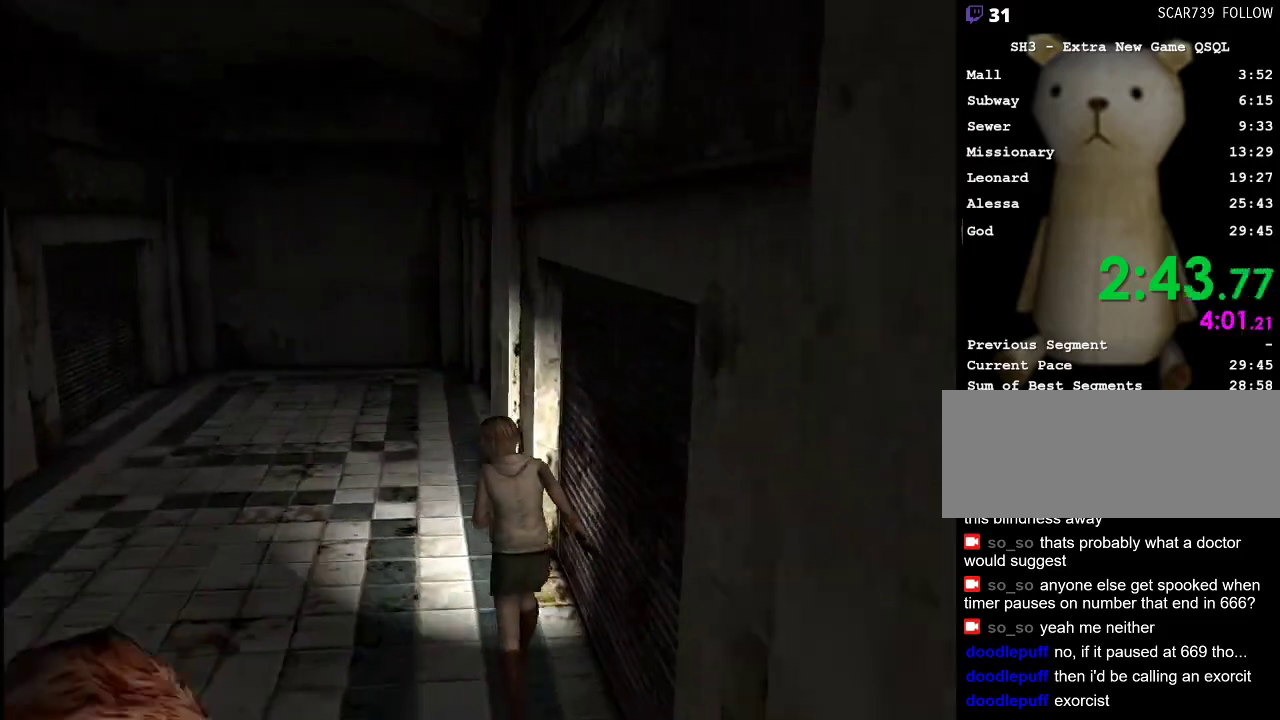
{"keys": ["w"], "mouse": [], "events": []}
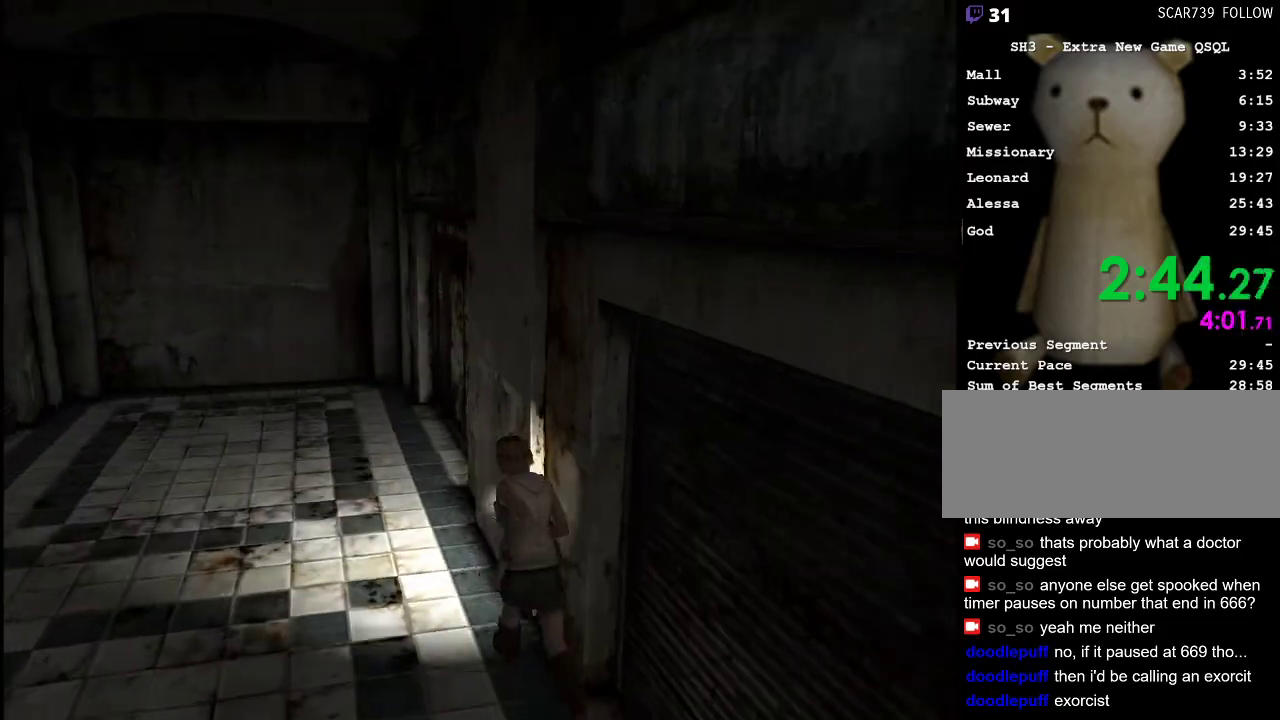
{"keys": ["w"], "mouse": [], "events": []}
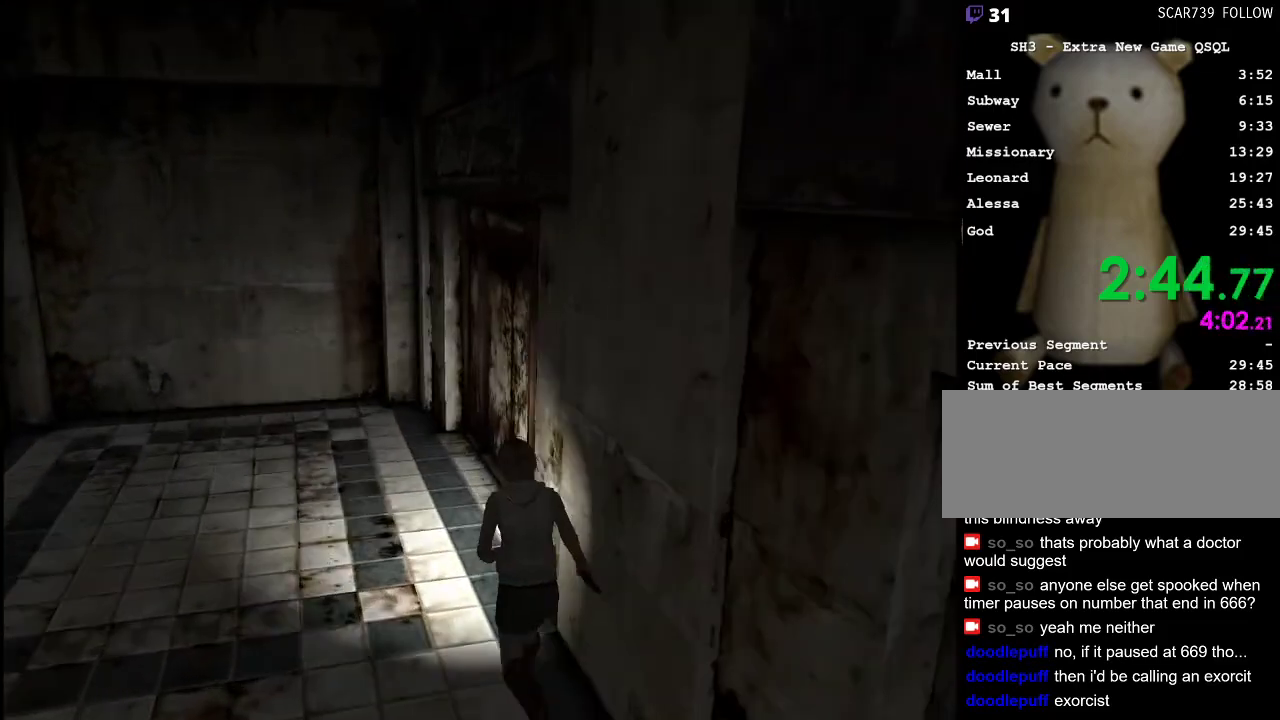
{"keys": ["d", "space", "w"], "mouse": [], "events": [[100, "d", "down"], [333, "space", "down"], [417, "space", "up"], [467, "space", "down"]]}
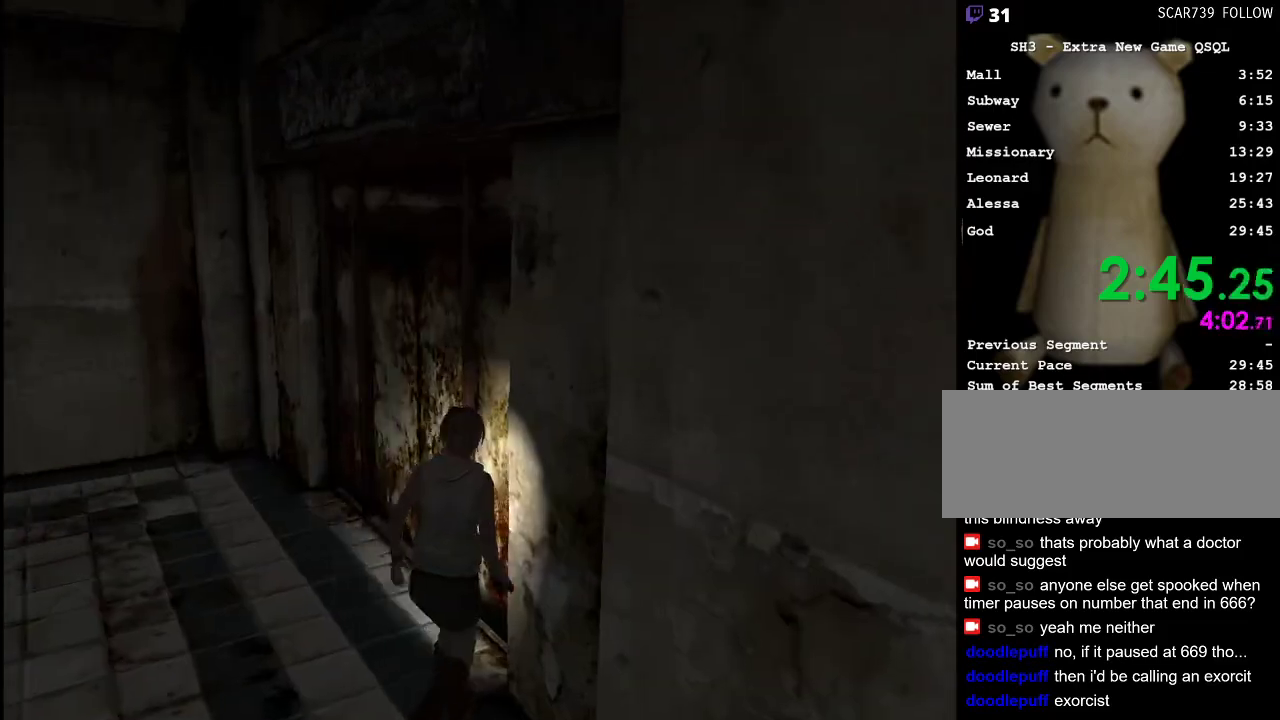
{"keys": ["return", "w"], "mouse": [], "events": [[17, "d", "up"], [67, "space", "up"], [100, "space", "down"], [200, "space", "up"], [333, "return", "down"]]}
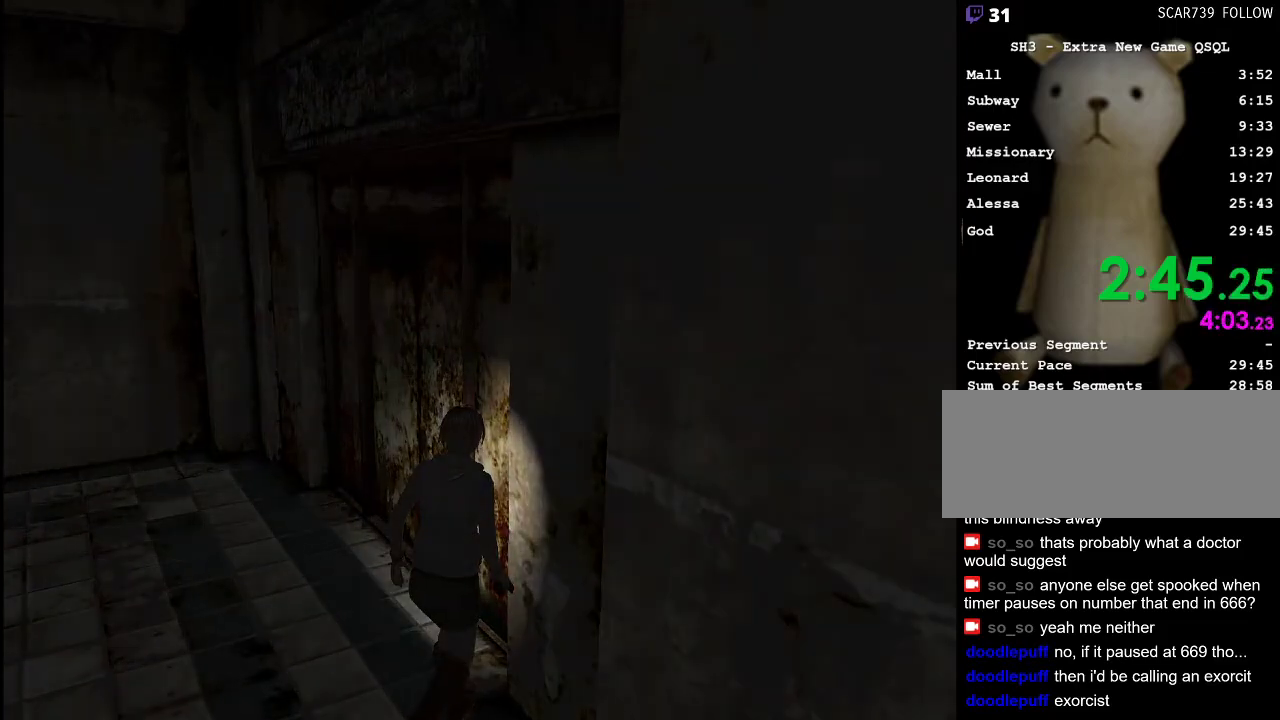
{"keys": ["a", "return", "w"], "mouse": [], "events": [[400, "a", "down"]]}
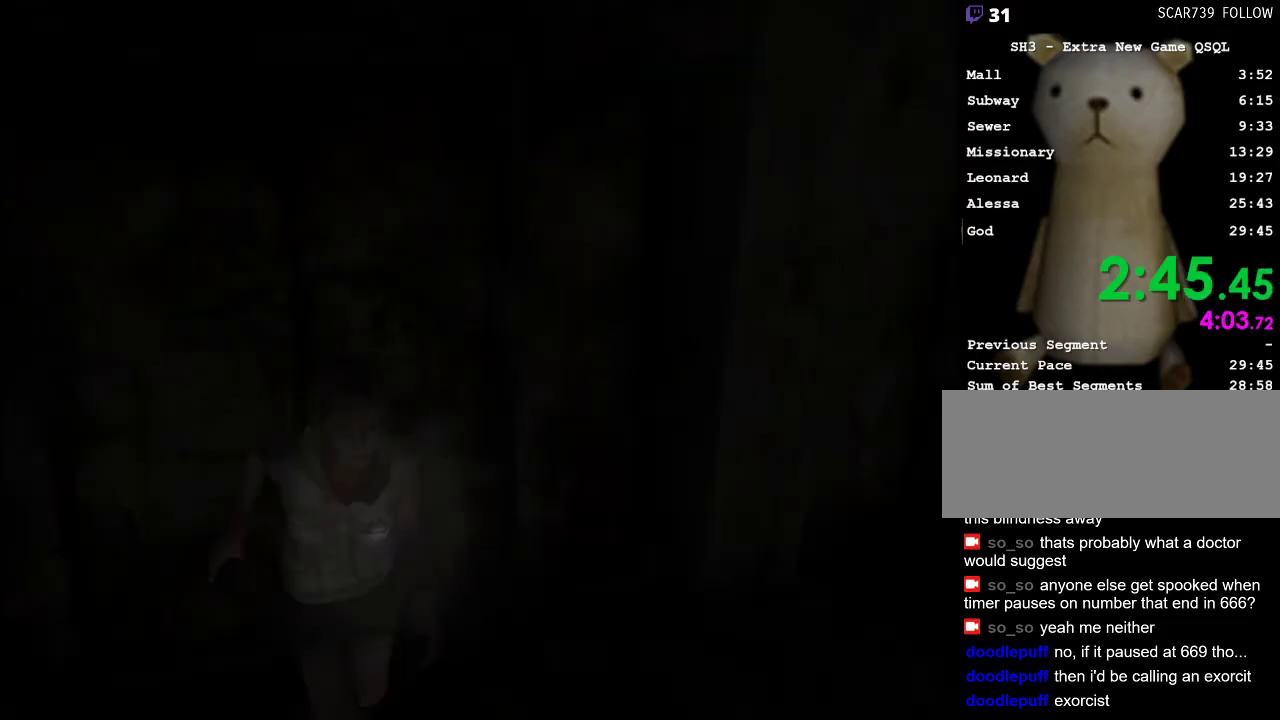
{"keys": ["return", "w"], "mouse": [], "events": [[50, "a", "up"]]}
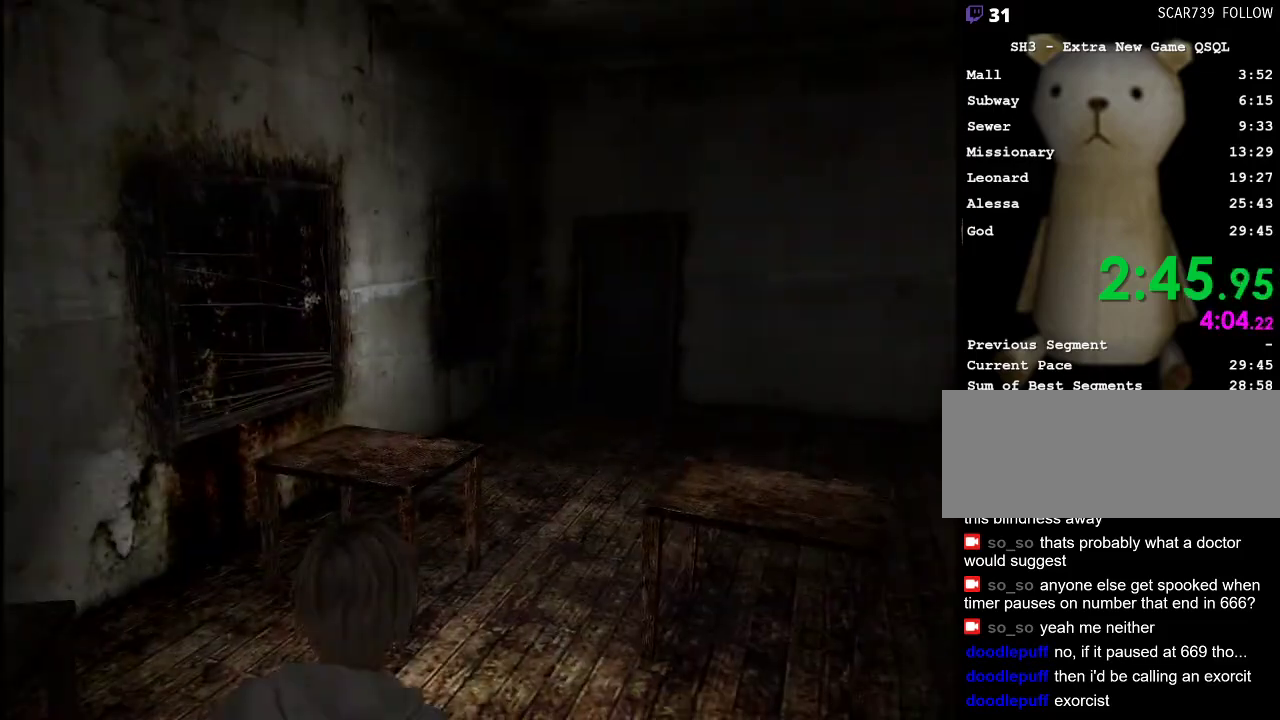
{"keys": ["return", "w"], "mouse": [], "events": []}
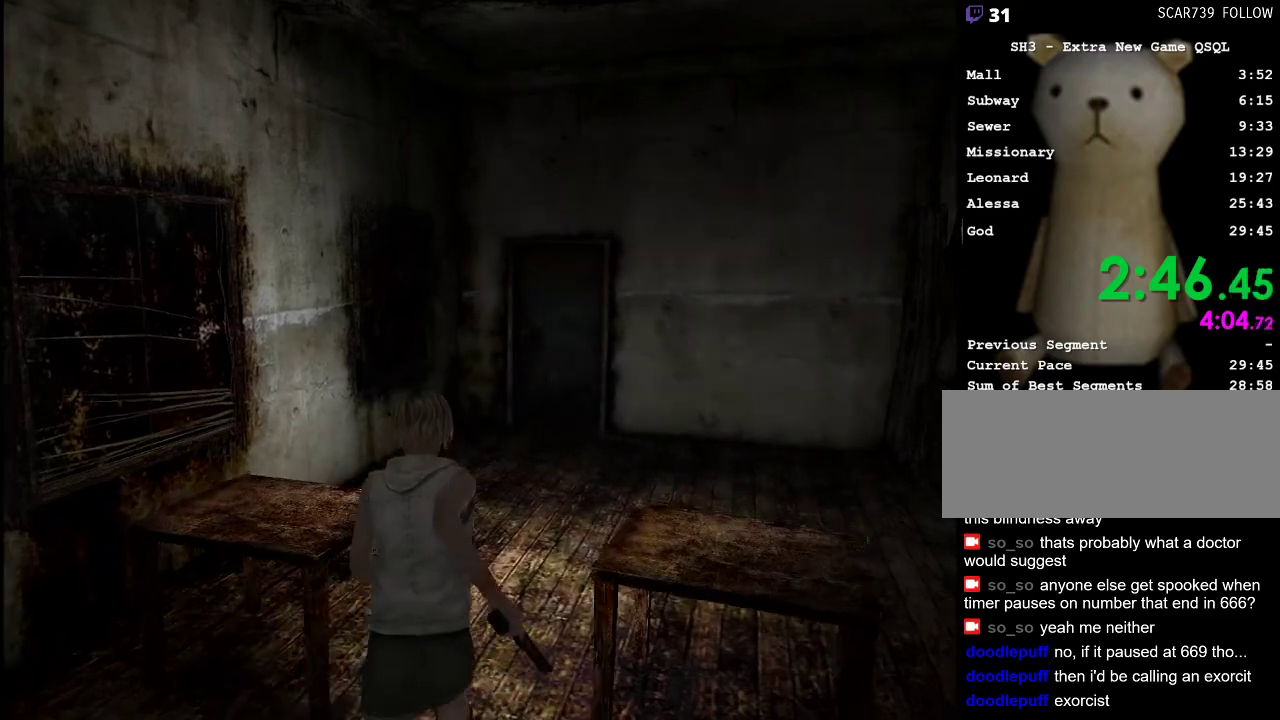
{"keys": ["a", "w"], "mouse": [], "events": [[267, "return", "up"], [317, "a", "down"]]}